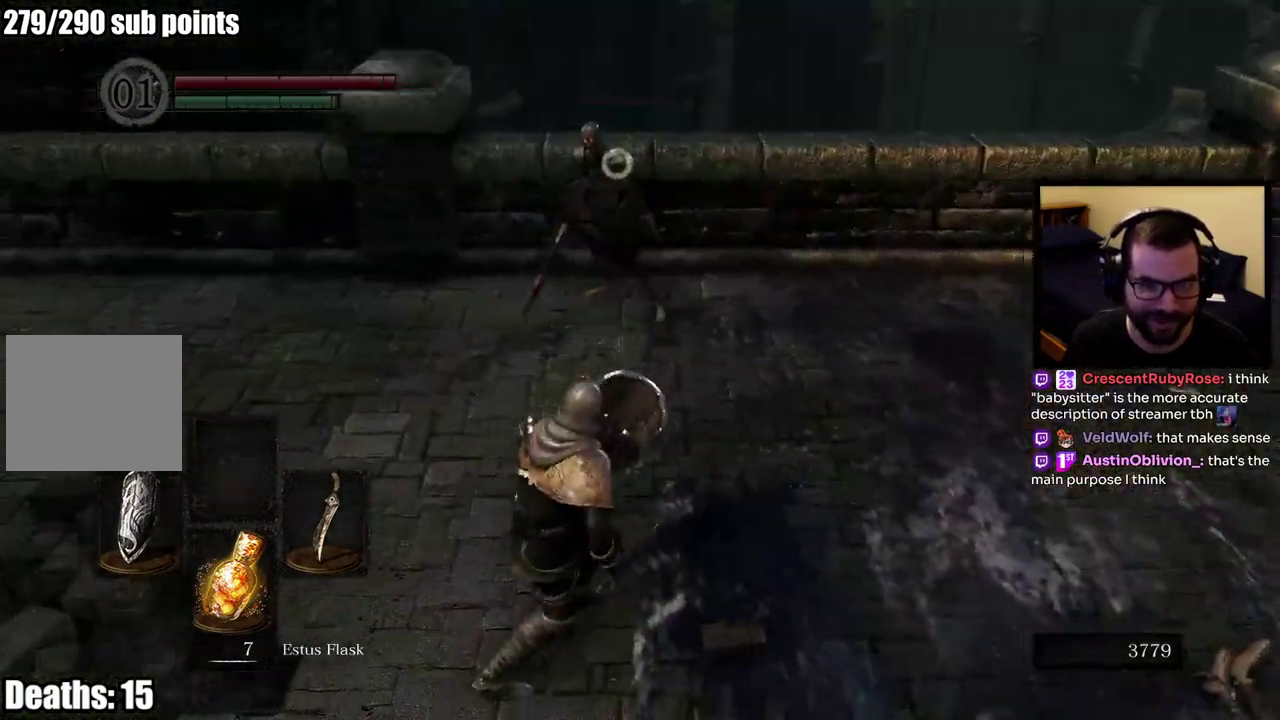
Gameplay with a controller (PlayStation layout); each line is a JSON object with the inputs held at the frame after it. "events" lists button and stick changes between this image and that frame as [ms after this image, input, new state], when the widget could be followed in between. This overlay highlights the sticks when they move; stick clicks (L3 R3) are not distinguishable. Not read: L2.
{"buttons": ["L1"], "left_stick": "up-left", "right_stick": "center"}
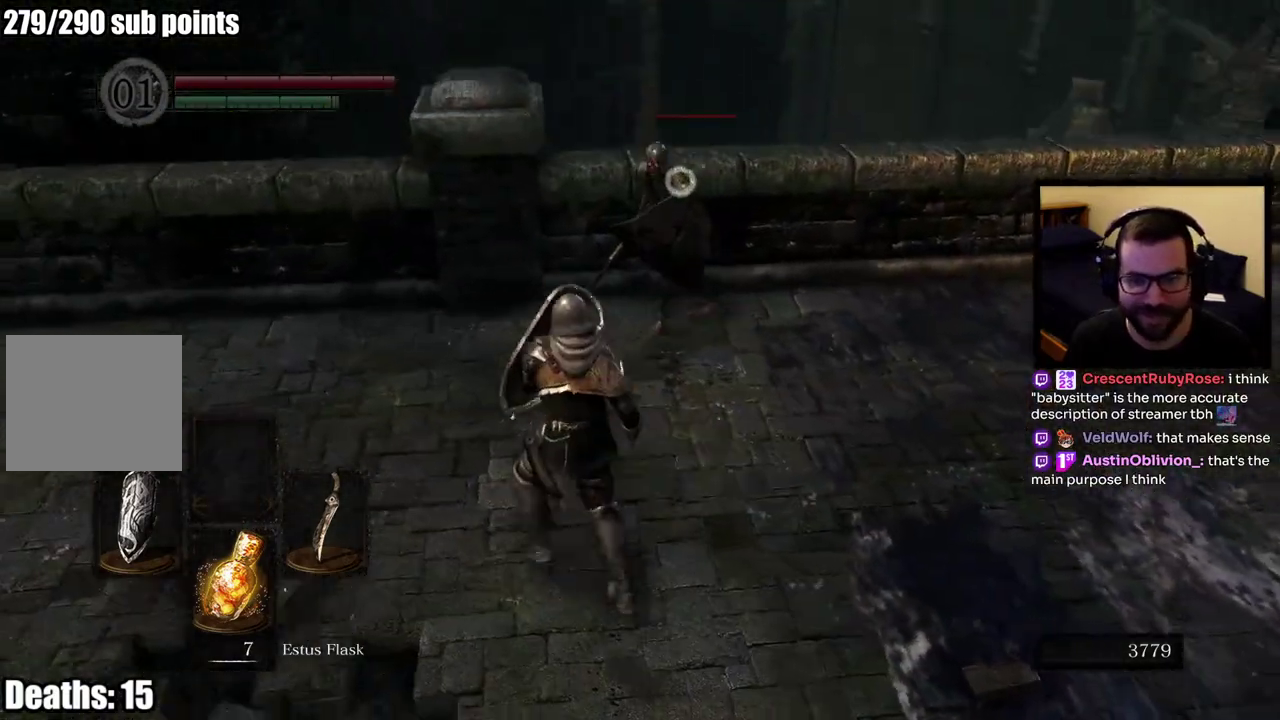
{"buttons": ["L1", "R1"], "left_stick": "up", "right_stick": "center"}
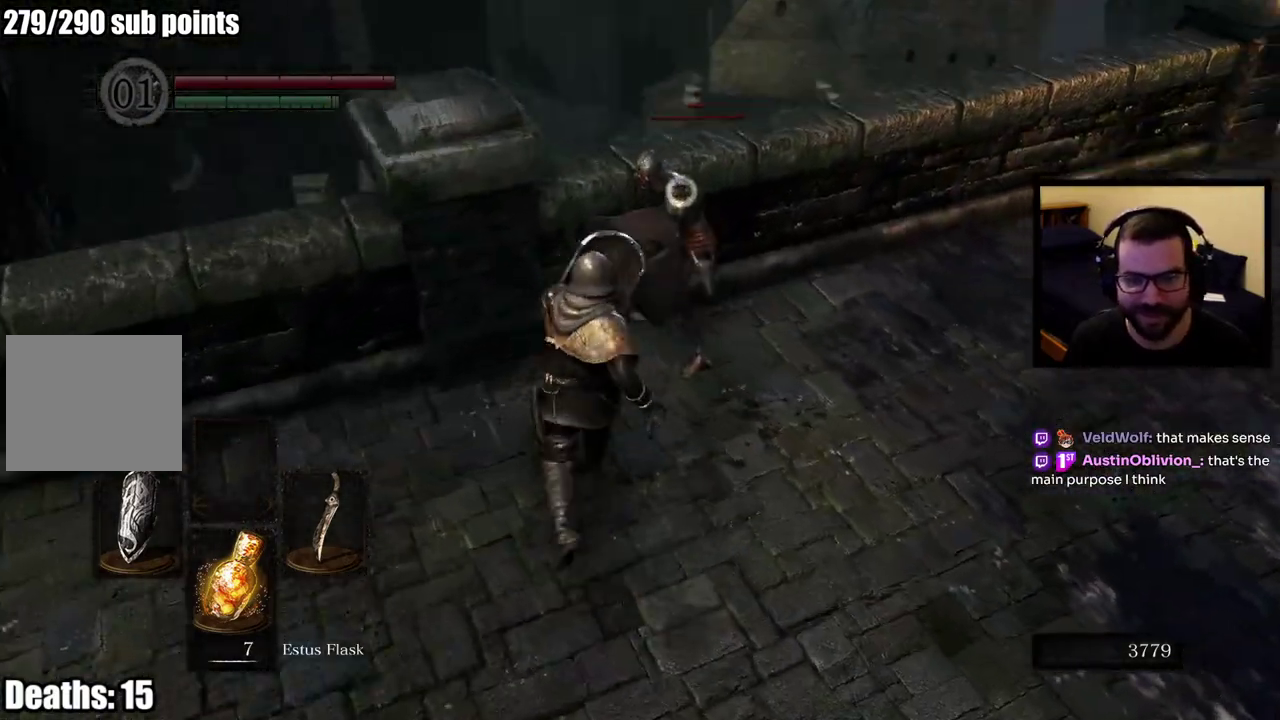
{"buttons": [], "left_stick": "up", "right_stick": "center", "events": [[117, "R1", "up"], [450, "L1", "up"]]}
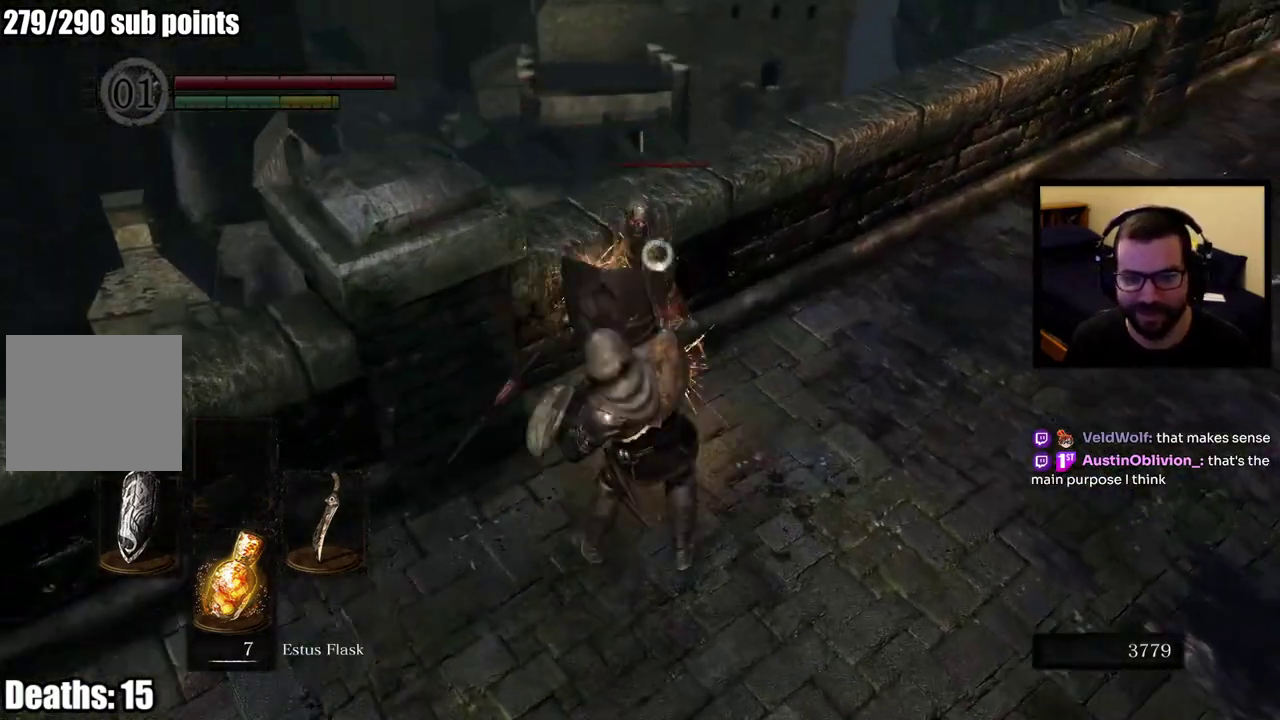
{"buttons": ["L1"], "left_stick": "up", "right_stick": "center", "events": [[67, "left_stick", "up-right"], [133, "left_stick", "center"], [283, "L1", "down"], [300, "left_stick", "up"]]}
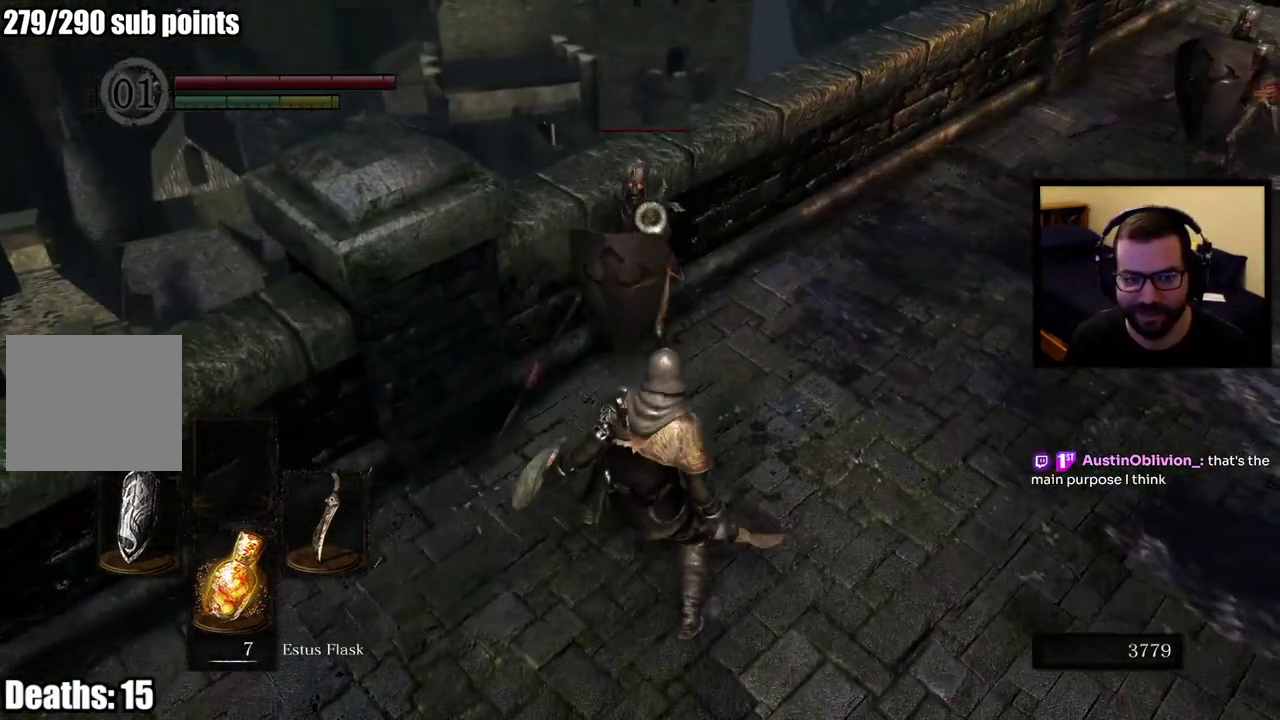
{"buttons": ["L1"], "left_stick": "center", "right_stick": "center", "events": [[167, "left_stick", "center"]]}
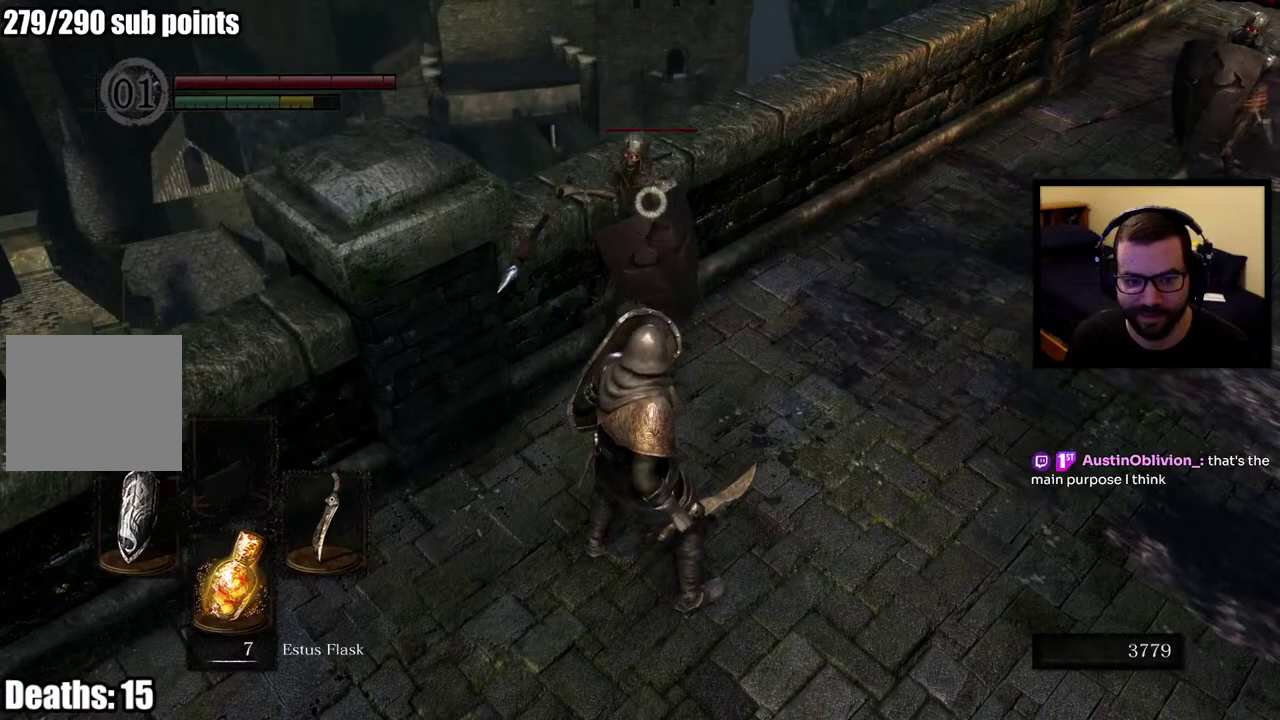
{"buttons": ["L1"], "left_stick": "up", "right_stick": "center", "events": [[300, "left_stick", "up"]]}
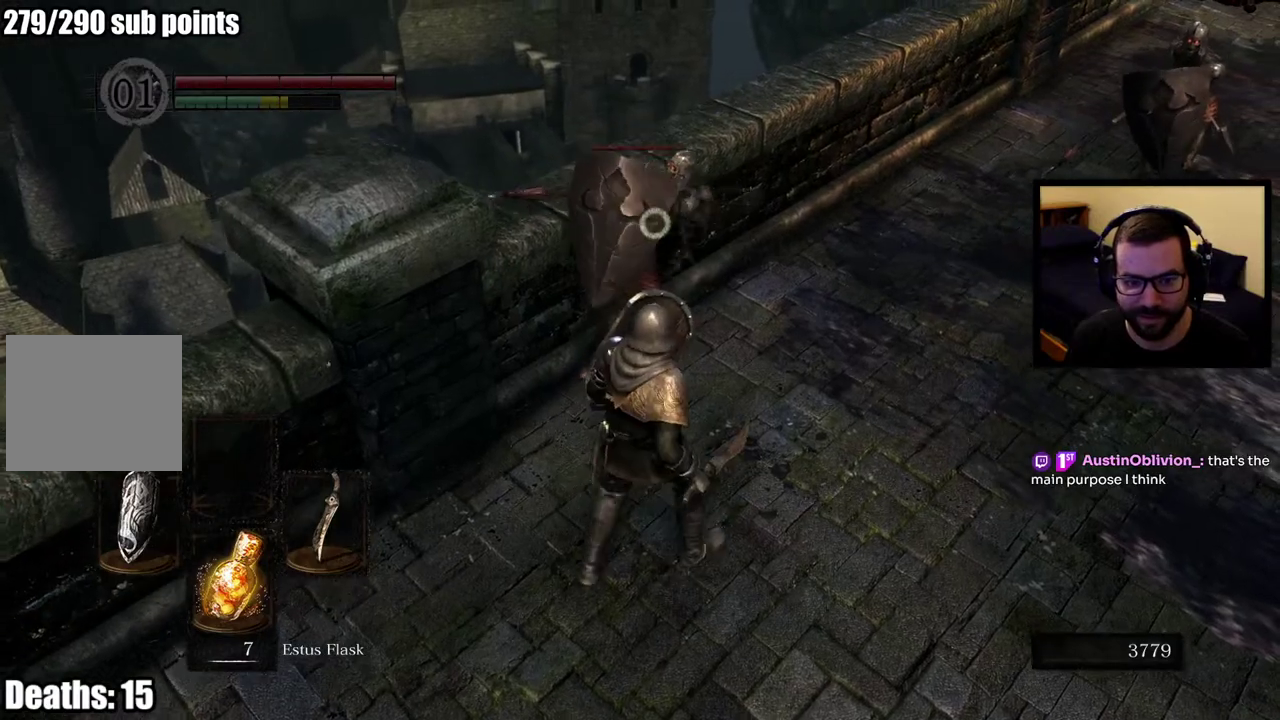
{"buttons": [], "left_stick": "up", "right_stick": "center", "events": [[417, "L1", "up"]]}
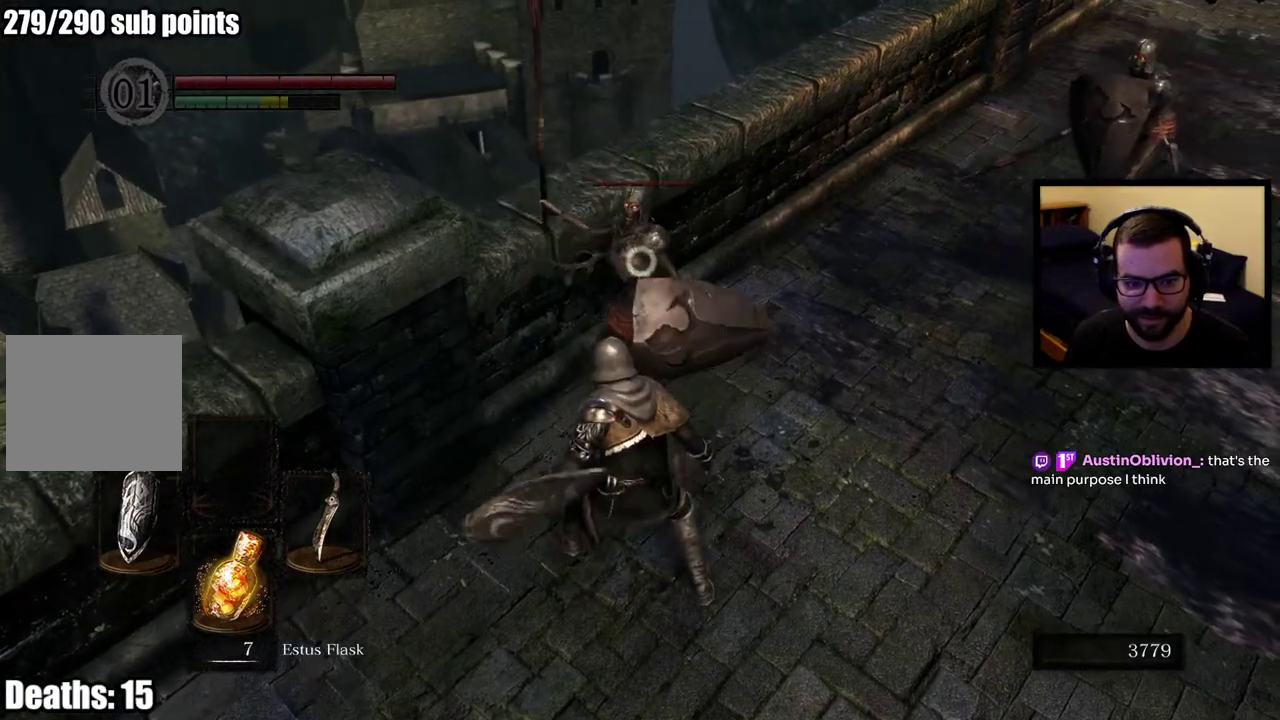
{"buttons": [], "left_stick": "up", "right_stick": "center", "events": []}
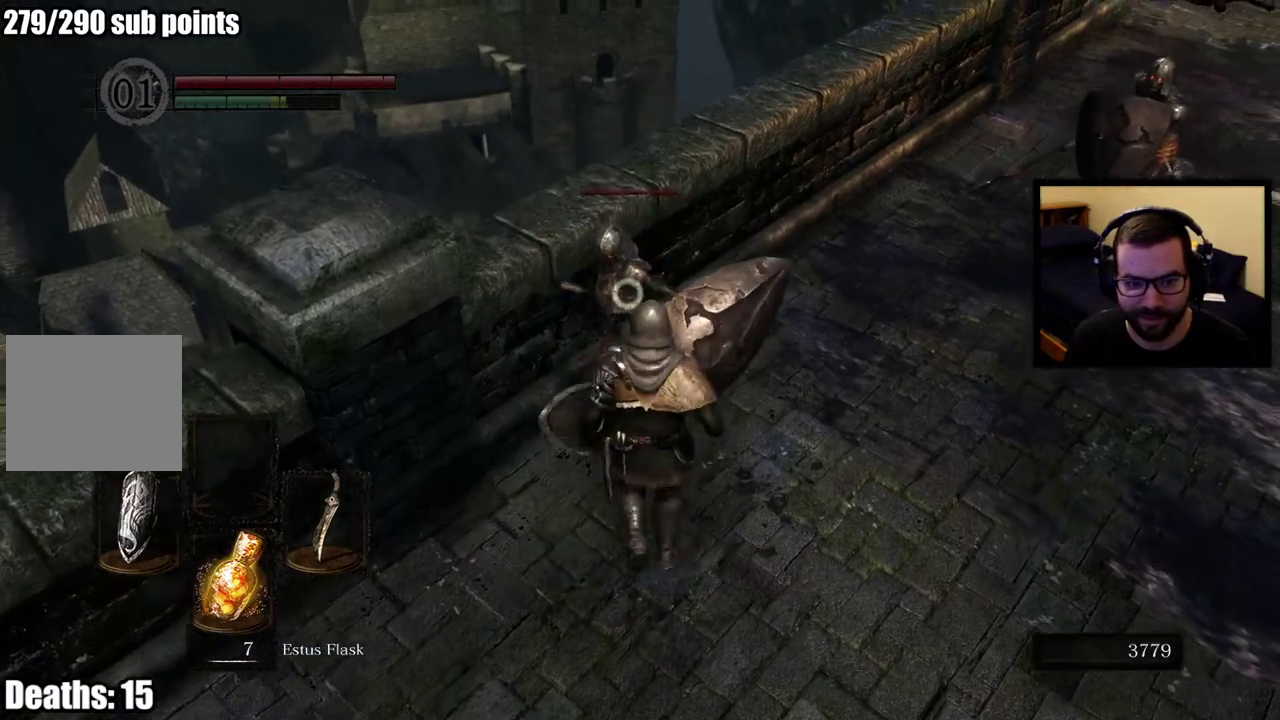
{"buttons": [], "left_stick": "up", "right_stick": "center", "events": [[33, "R1", "down"], [417, "R1", "up"]]}
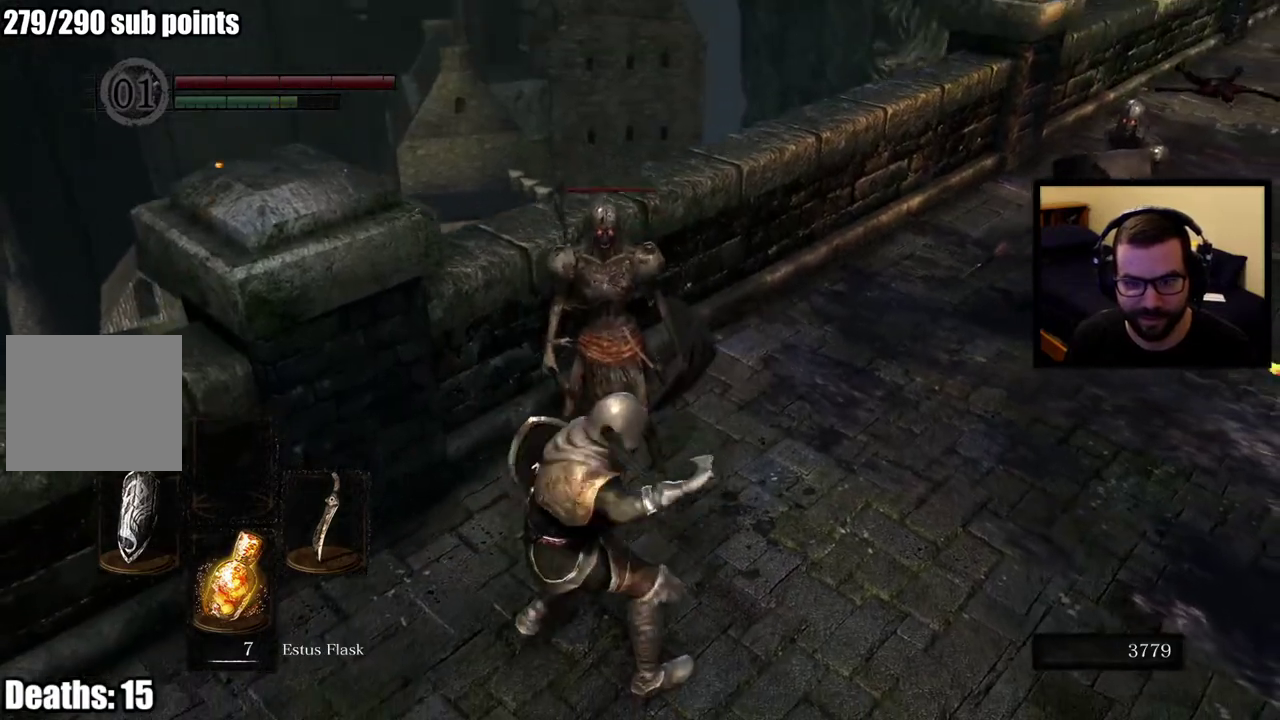
{"buttons": [], "left_stick": "up", "right_stick": "center", "events": []}
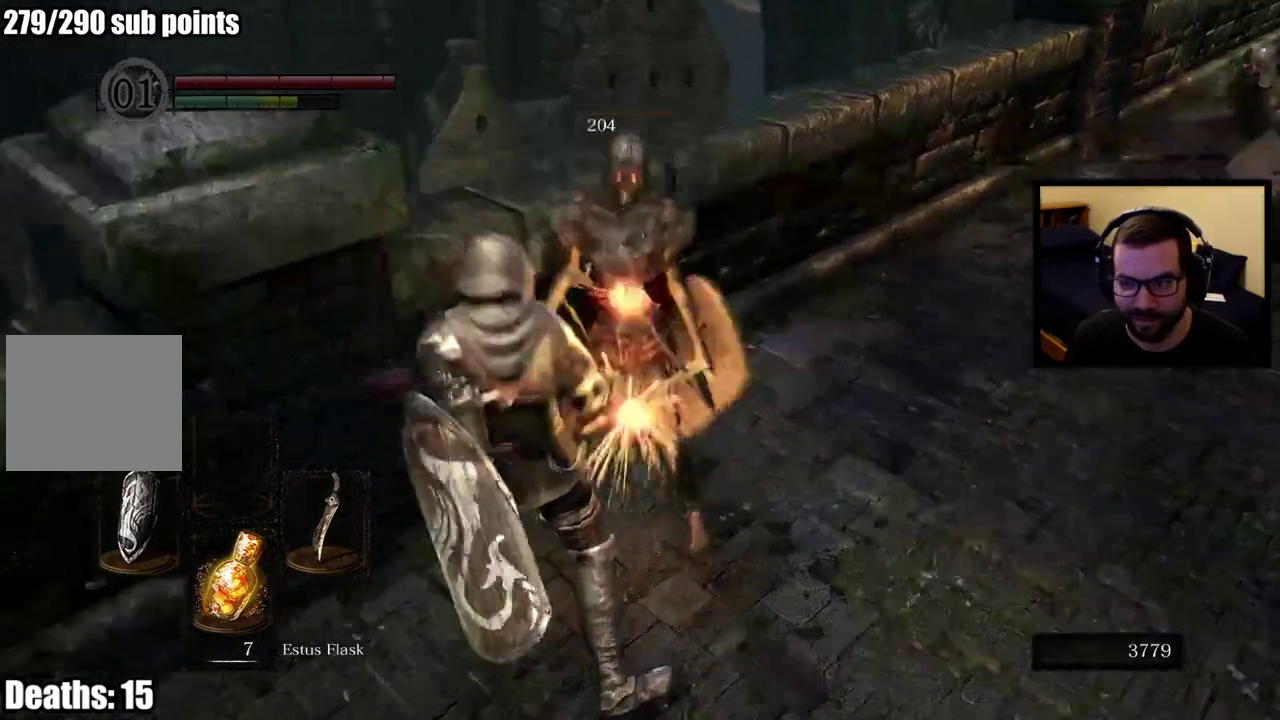
{"buttons": [], "left_stick": "center", "right_stick": "center", "events": [[117, "left_stick", "center"], [167, "right_stick", "right"], [283, "right_stick", "center"]]}
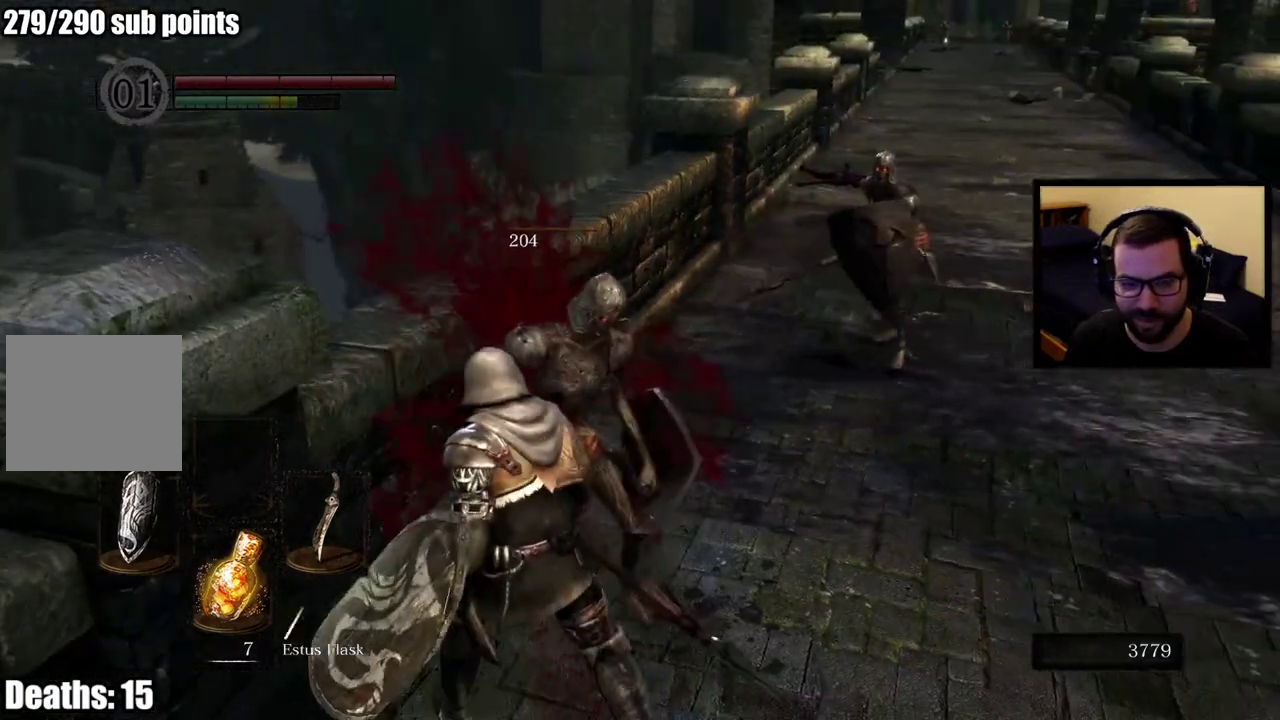
{"buttons": [], "left_stick": "down-right", "right_stick": "center", "events": [[50, "left_stick", "down-right"], [267, "left_stick", "down"], [367, "left_stick", "down-right"]]}
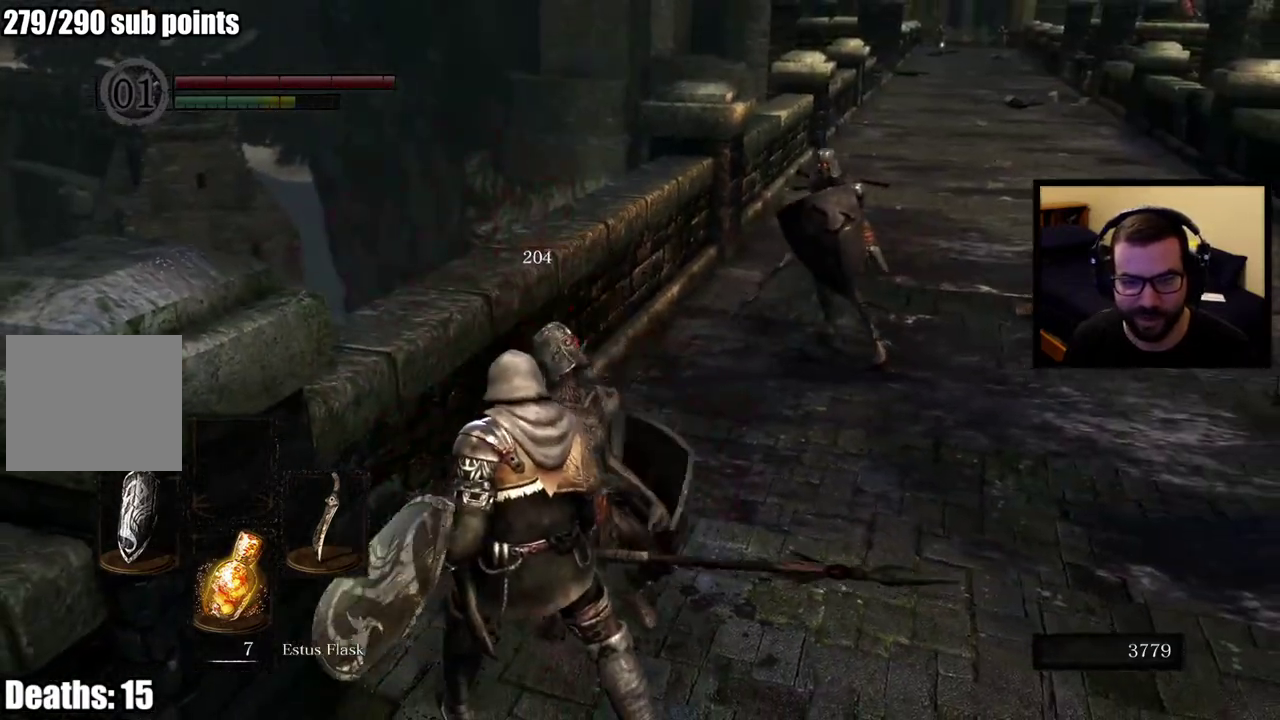
{"buttons": [], "left_stick": "up-right", "right_stick": "center", "events": [[250, "left_stick", "right"], [283, "right_stick", "right"], [383, "right_stick", "center"], [417, "left_stick", "down-left"], [467, "left_stick", "up-right"]]}
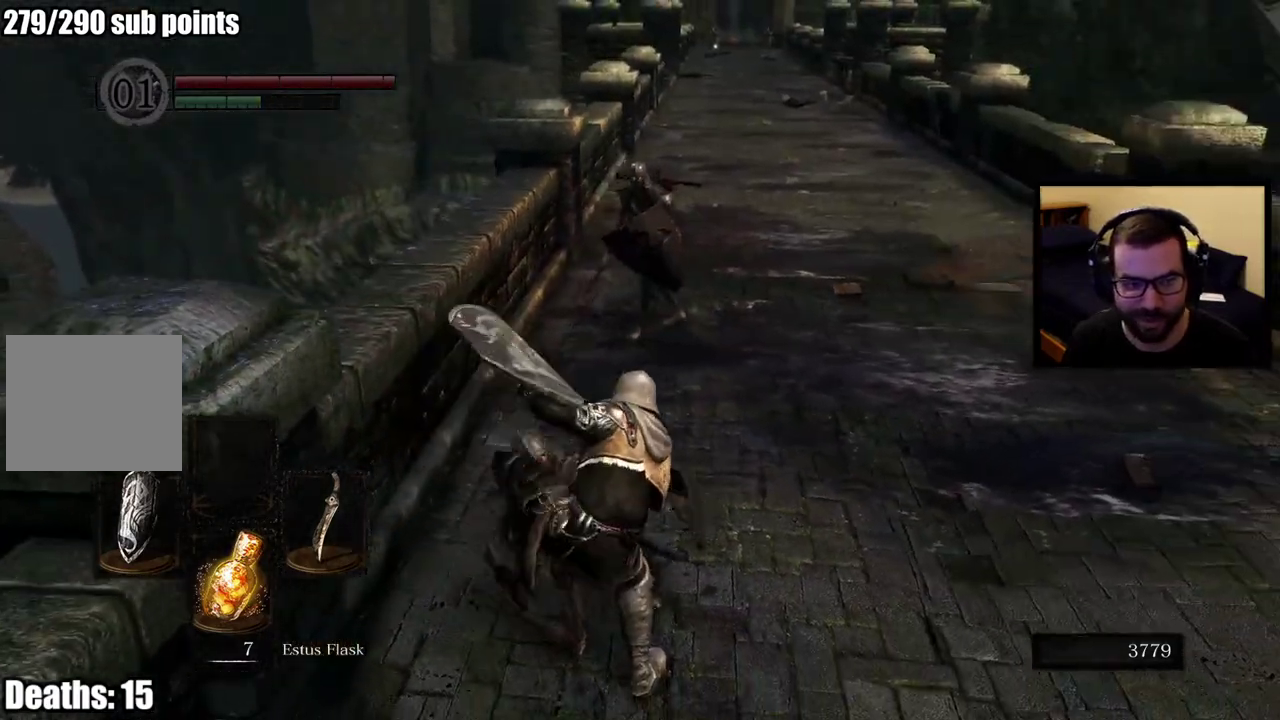
{"buttons": [], "left_stick": "down-right", "right_stick": "center"}
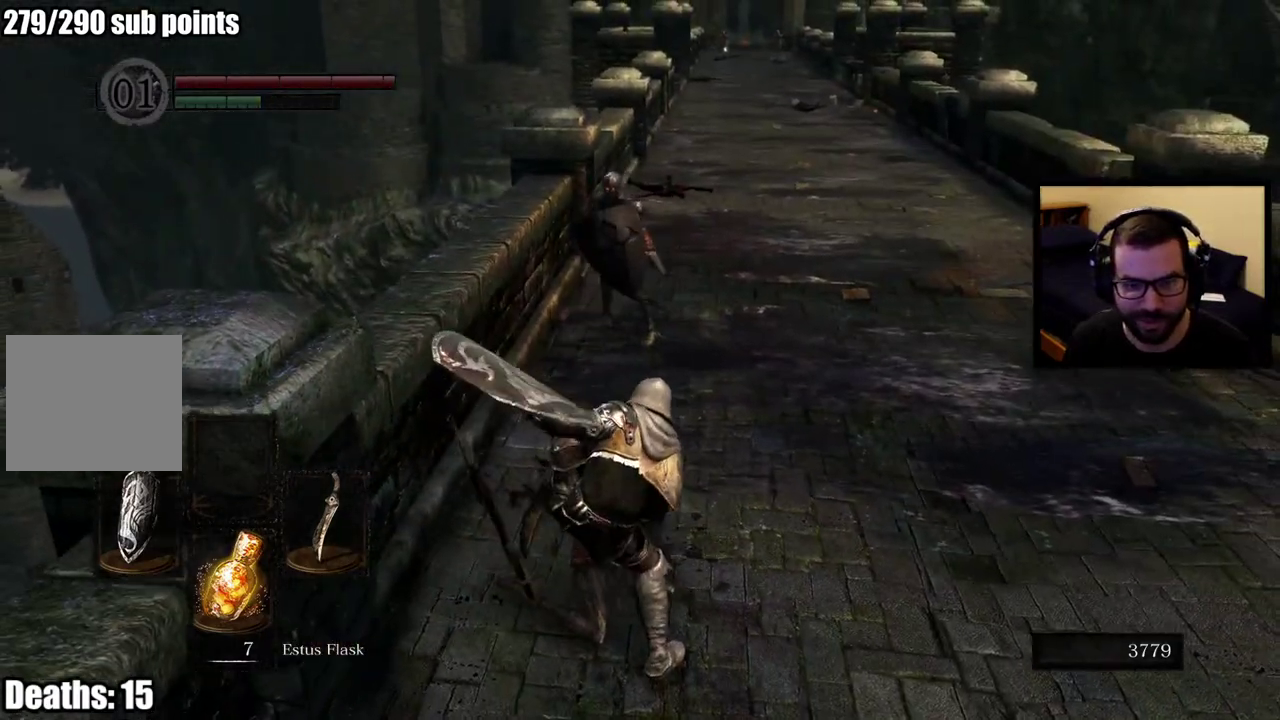
{"buttons": [], "left_stick": "right", "right_stick": "center", "events": [[383, "left_stick", "right"]]}
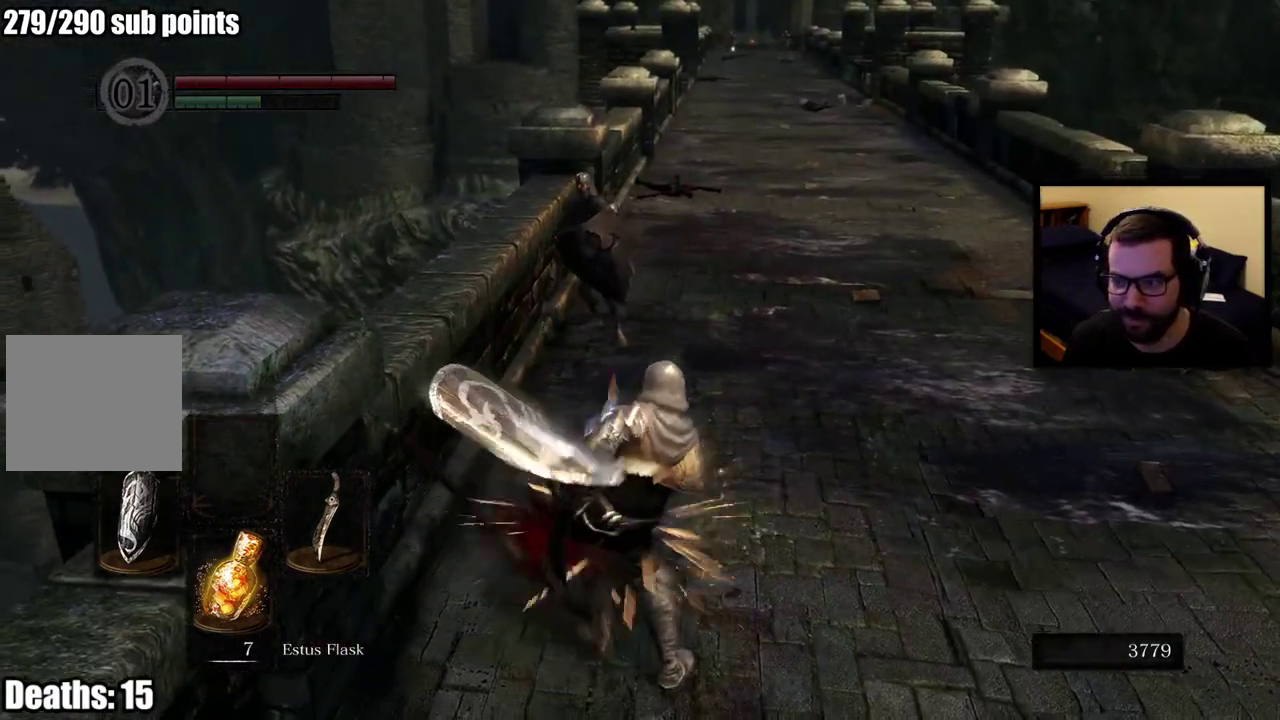
{"buttons": [], "left_stick": "up-right", "right_stick": "center", "events": [[100, "left_stick", "down-right"], [283, "left_stick", "up-right"]]}
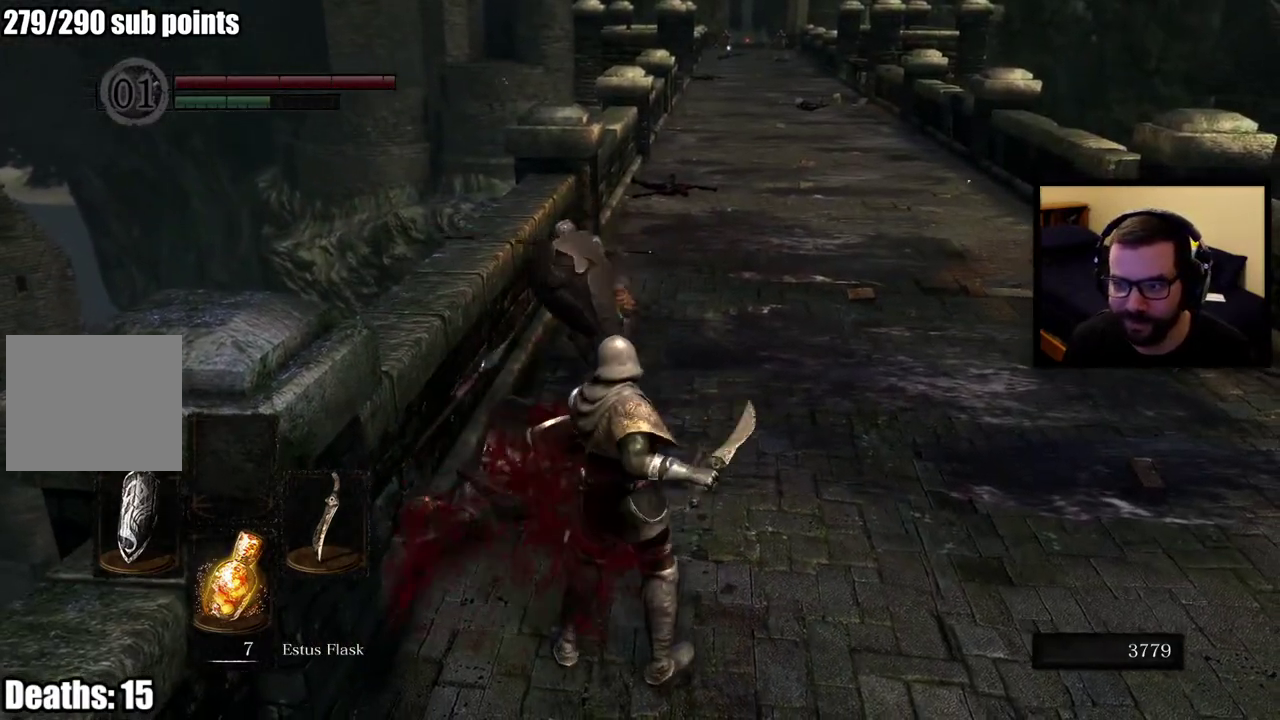
{"buttons": ["L1"], "left_stick": "down-right", "right_stick": "center"}
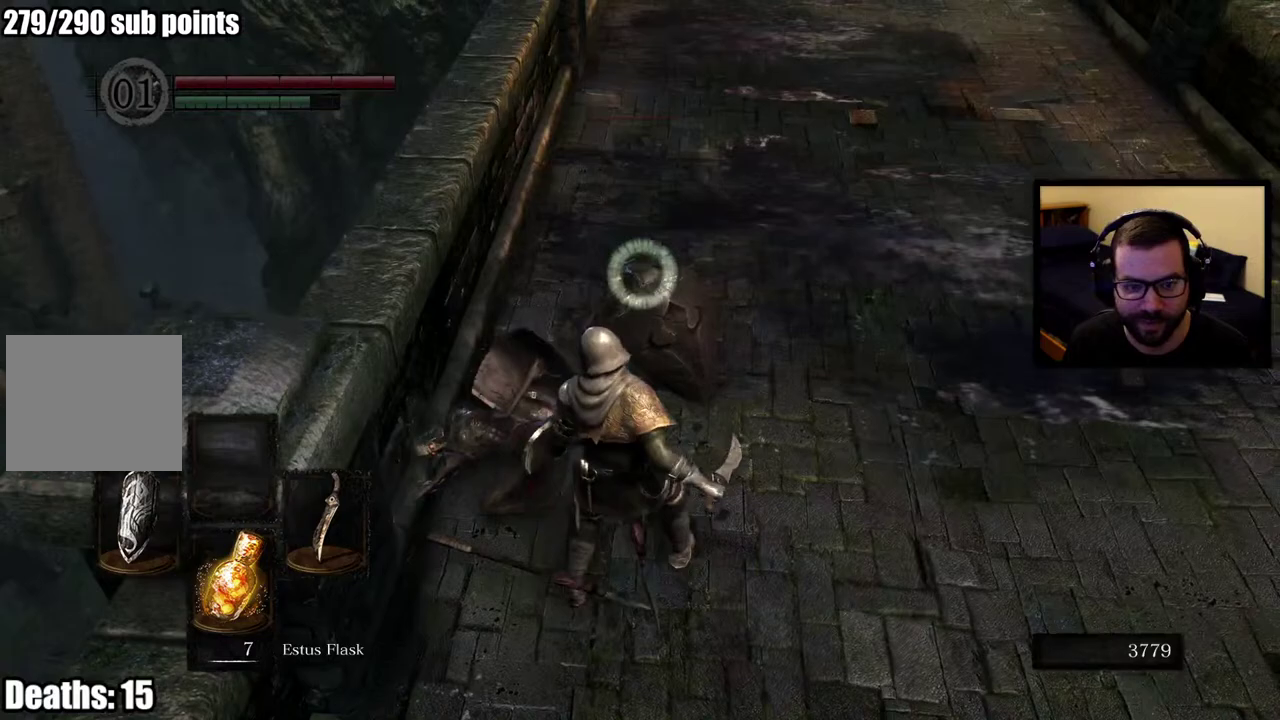
{"buttons": ["L1"], "left_stick": "down-right", "right_stick": "center"}
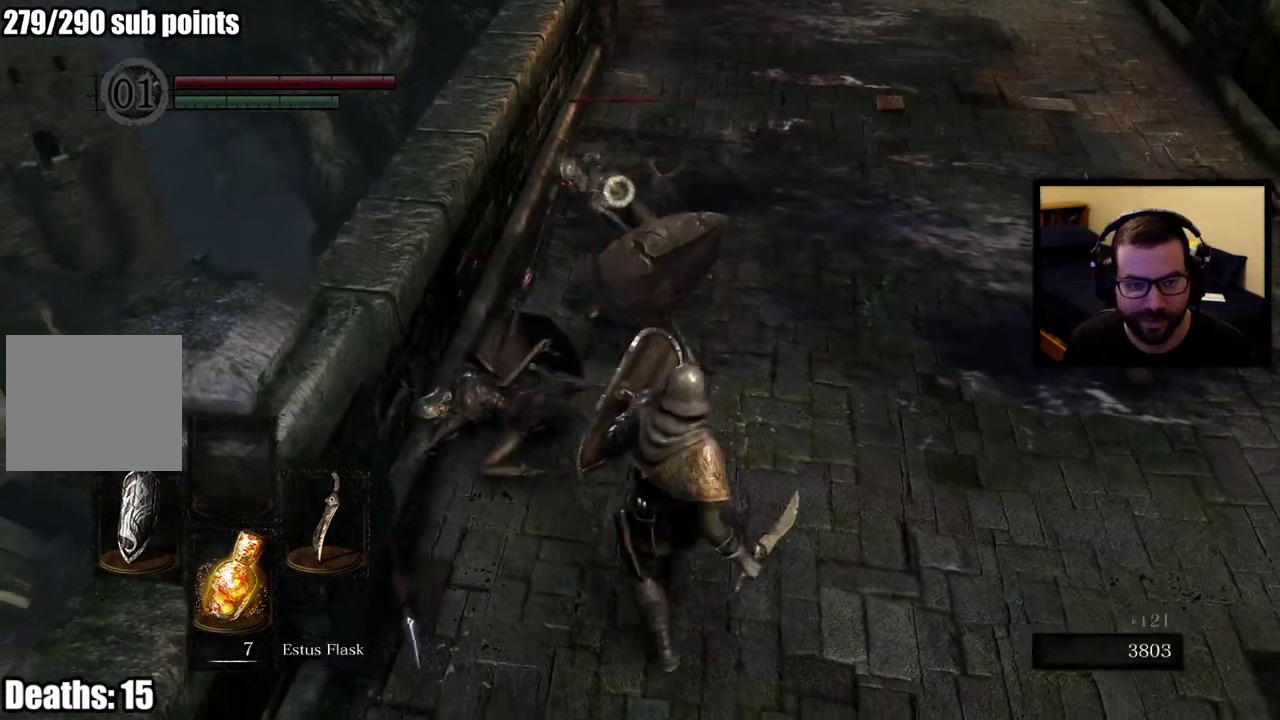
{"buttons": ["L1"], "left_stick": "down-right", "right_stick": "center"}
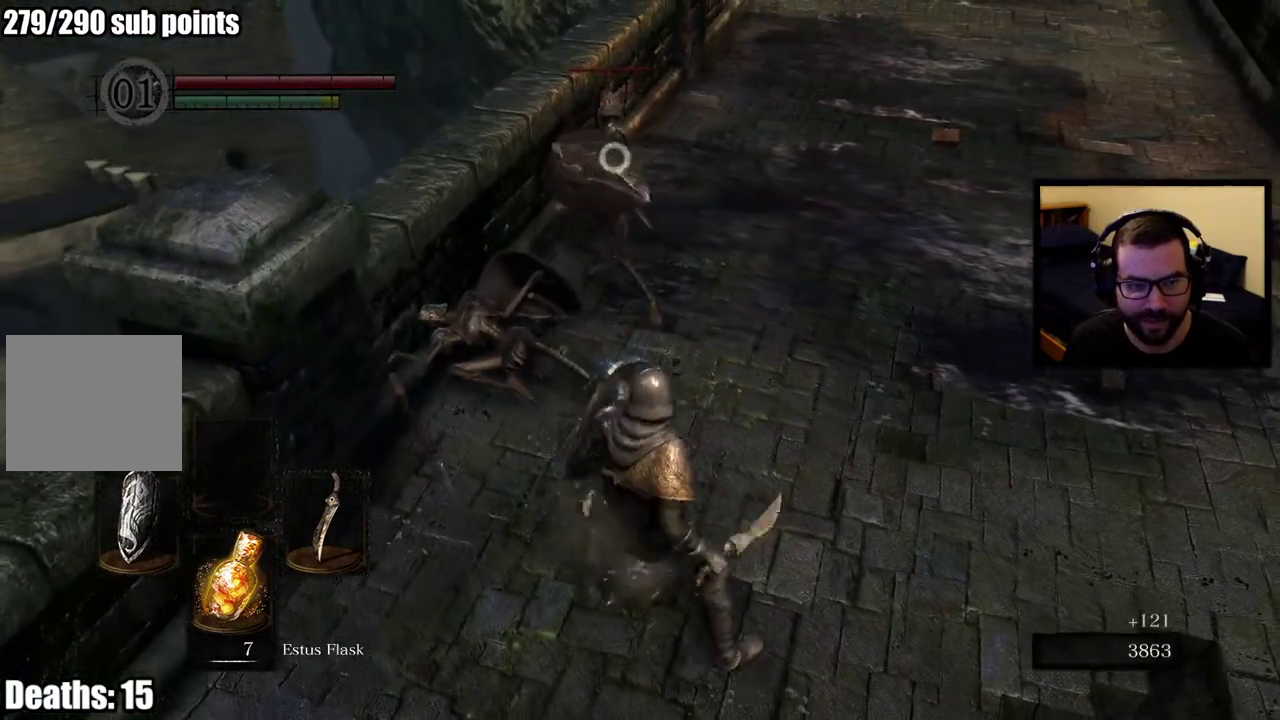
{"buttons": ["L1"], "left_stick": "up", "right_stick": "center"}
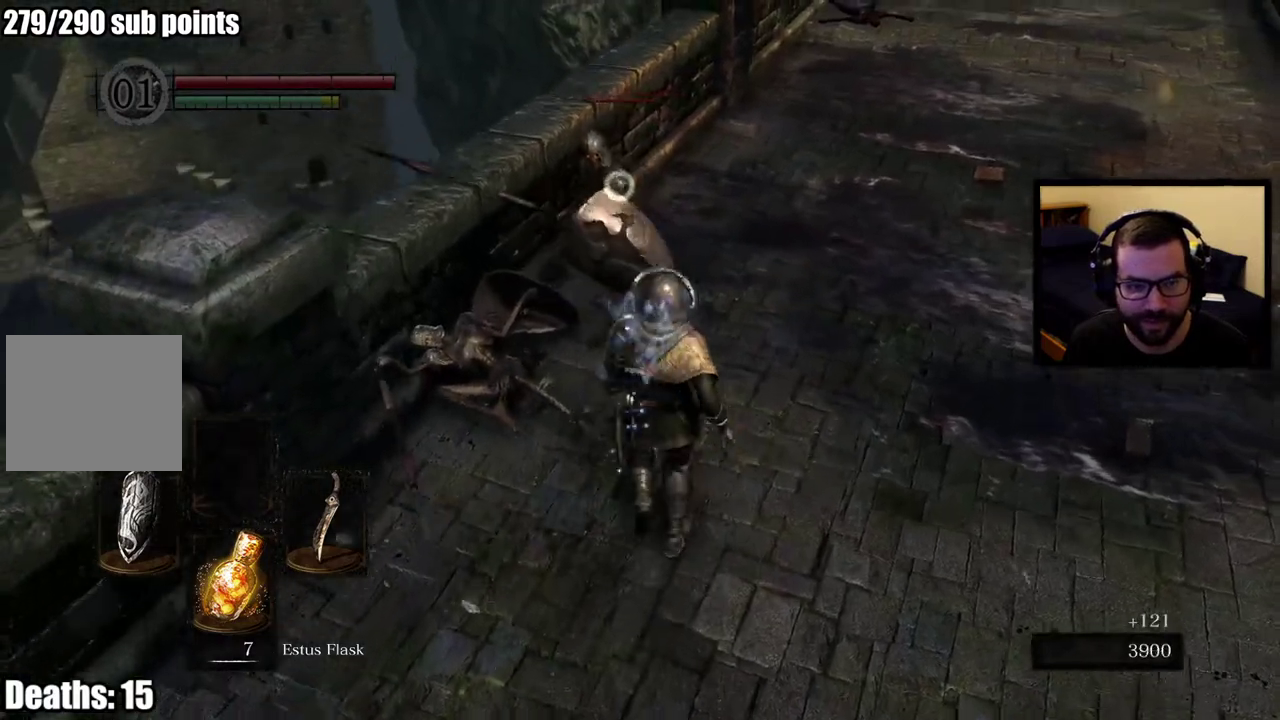
{"buttons": ["L1"], "left_stick": "center", "right_stick": "center", "events": [[17, "left_stick", "center"]]}
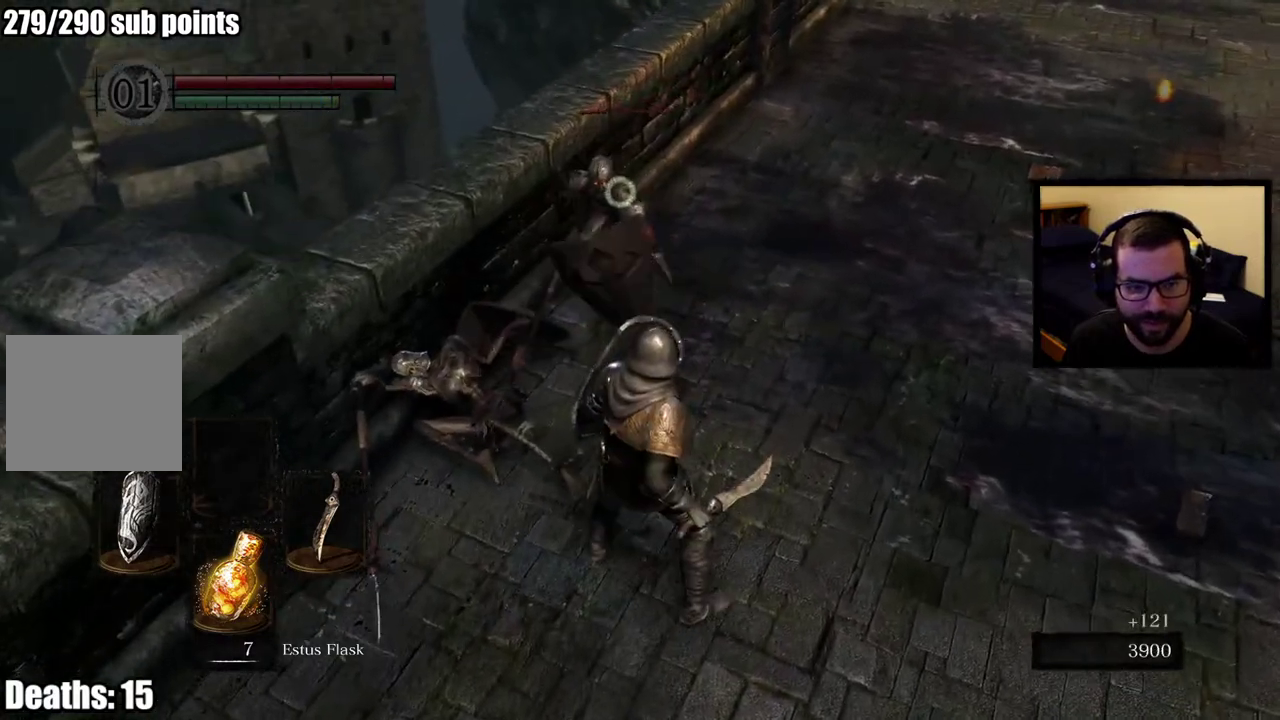
{"buttons": ["L1", "R1"], "left_stick": "center", "right_stick": "center", "events": [[283, "left_stick", "up"], [433, "R1", "down"], [433, "left_stick", "center"]]}
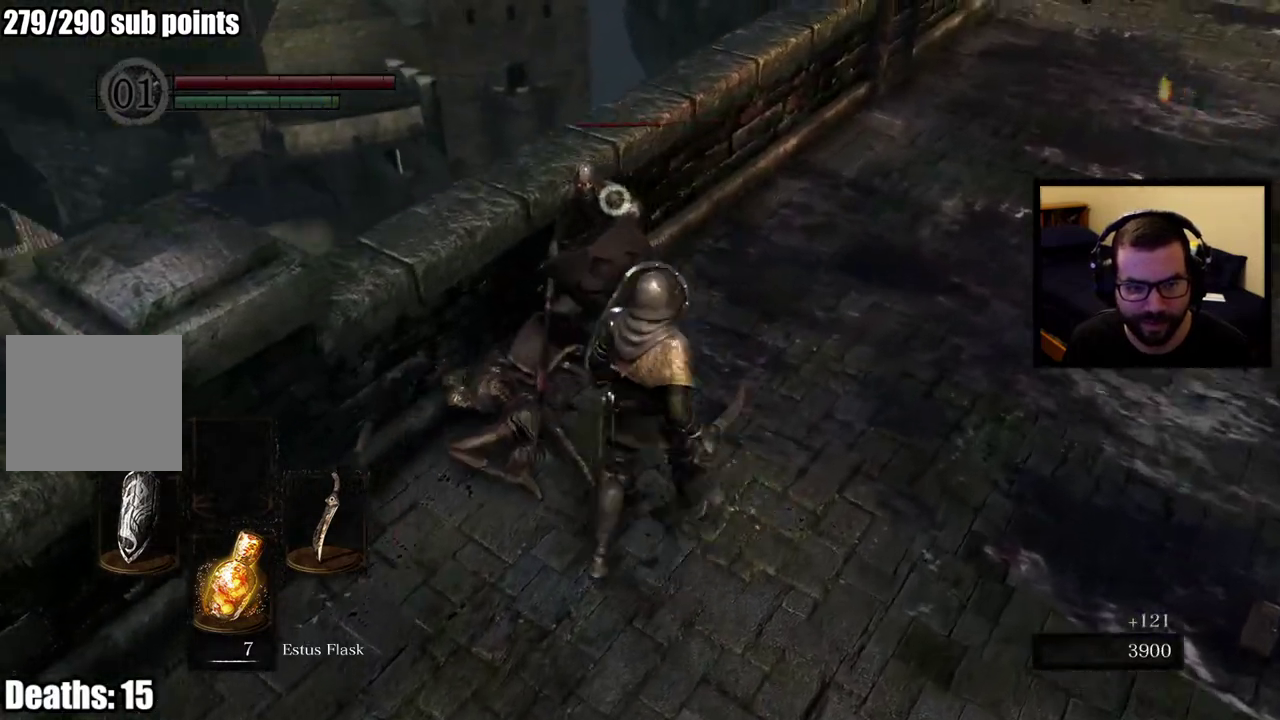
{"buttons": ["L1"], "left_stick": "center", "right_stick": "center", "events": [[100, "R1", "up"]]}
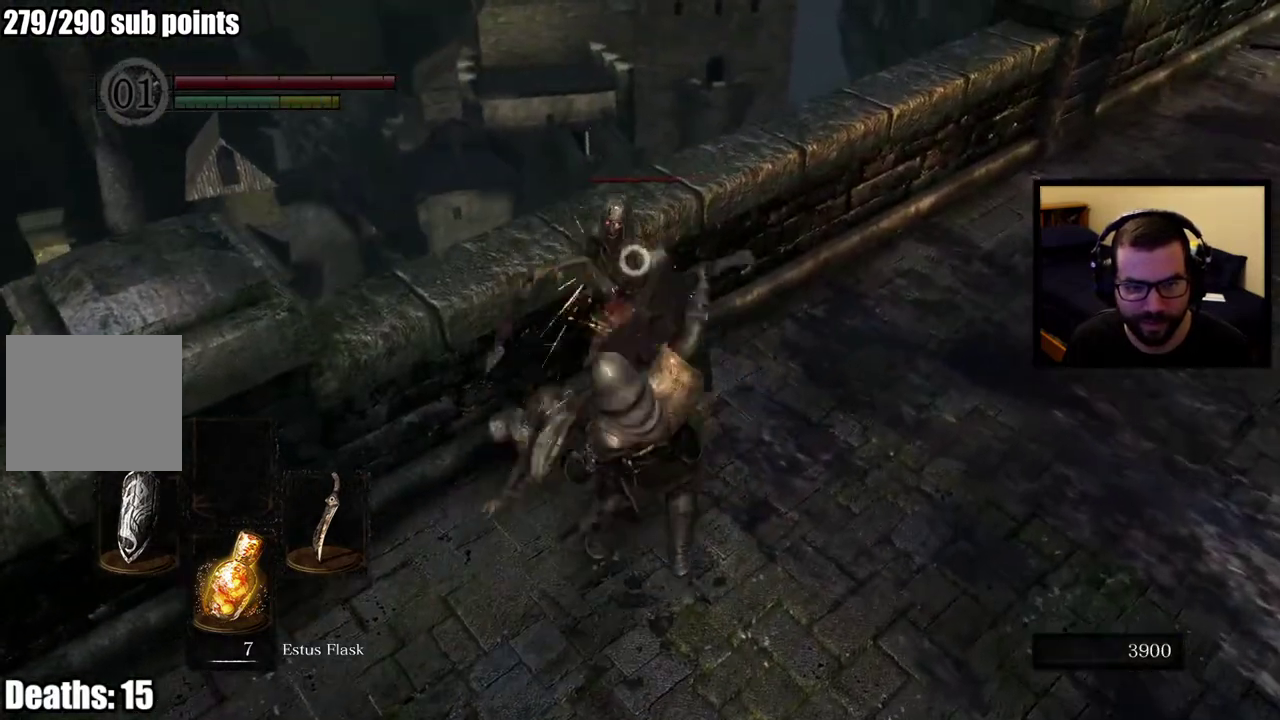
{"buttons": ["L1"], "left_stick": "center", "right_stick": "center", "events": []}
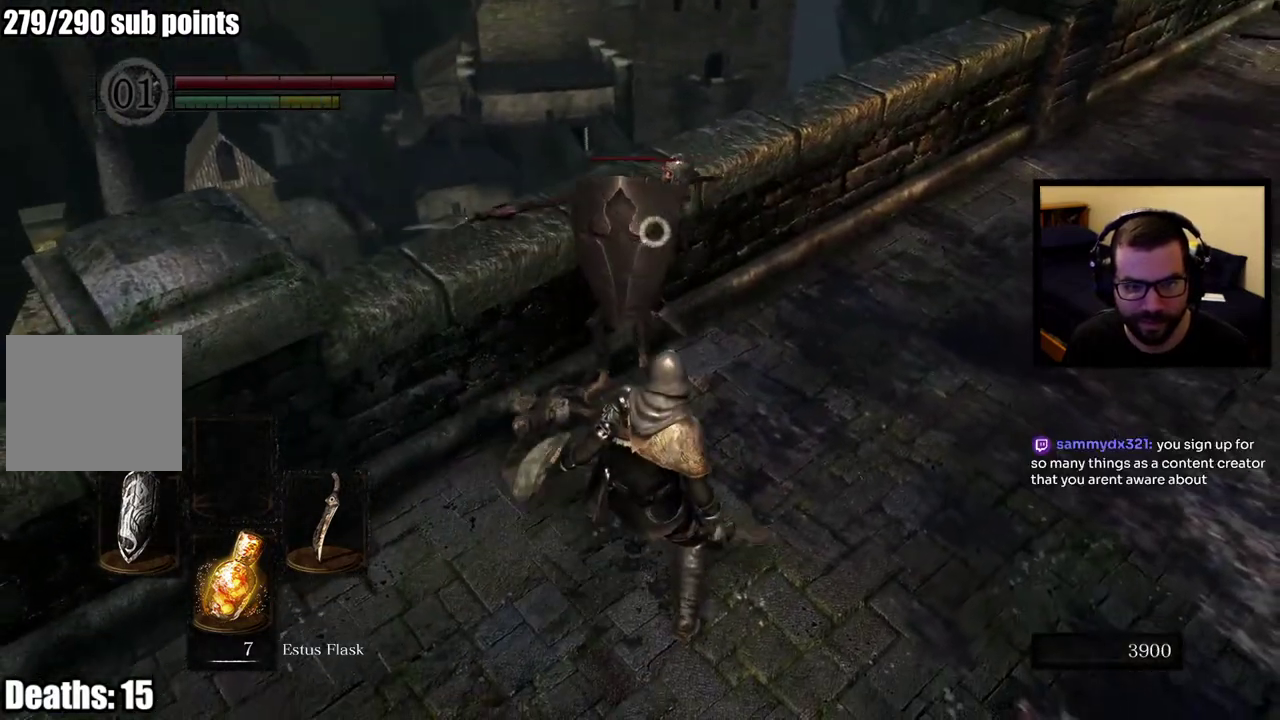
{"buttons": ["L1"], "left_stick": "center", "right_stick": "center", "events": []}